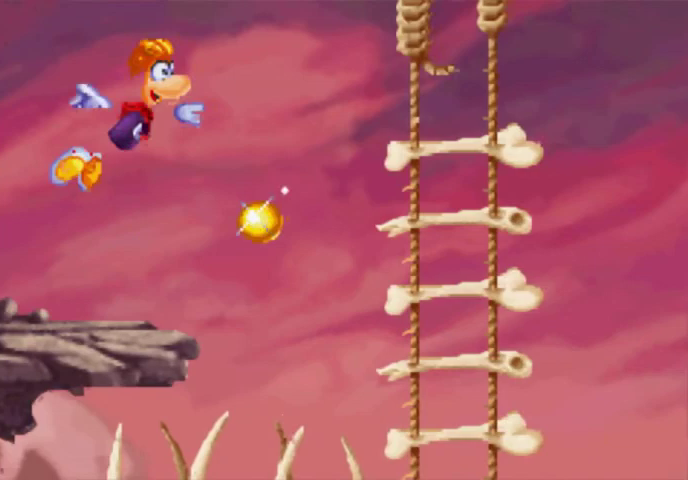
Gameplay with a controller (Xbox layout); each line is a JSON object with the inputs held at the frame after it. "events" lists button and stick changes between this image and that frame as [ms after this image, input, new state], when the widget could be followed in between. Not read: L3 R3 left_stick right_stick.
{"buttons": ["A", "DPAD_UP", "DPAD_RIGHT"], "events": [[200, "A", "down"]]}
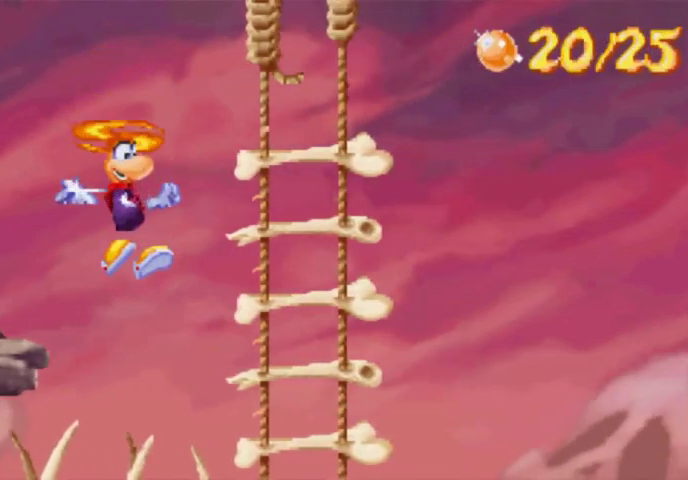
{"buttons": ["DPAD_DOWN", "DPAD_RIGHT"], "events": [[267, "DPAD_UP", "up"], [300, "A", "up"], [300, "DPAD_DOWN", "down"]]}
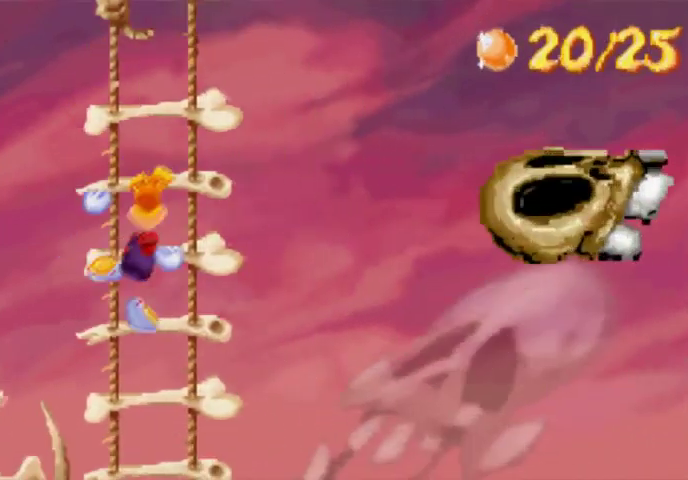
{"buttons": ["X", "DPAD_DOWN"], "events": [[367, "X", "down"], [500, "DPAD_RIGHT", "up"]]}
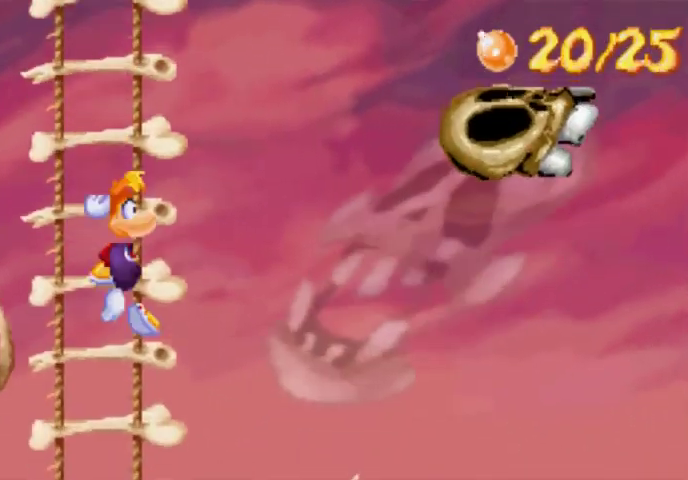
{"buttons": ["DPAD_UP"], "events": [[67, "DPAD_DOWN", "up"], [500, "DPAD_UP", "down"], [500, "X", "up"]]}
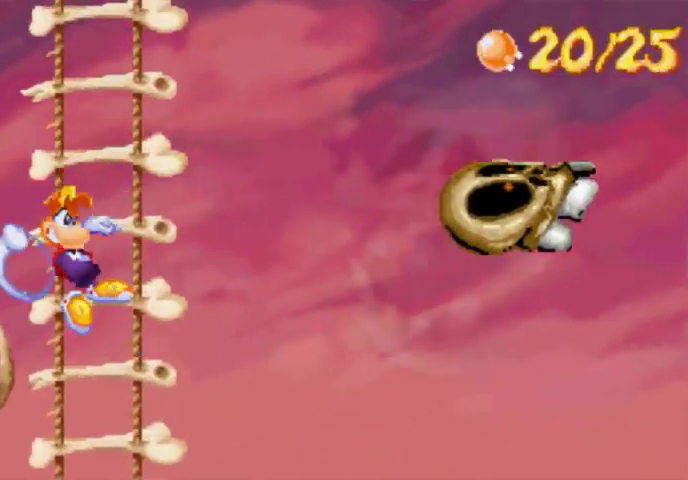
{"buttons": ["A", "DPAD_UP", "DPAD_RIGHT"], "events": [[67, "DPAD_RIGHT", "down"], [500, "A", "down"]]}
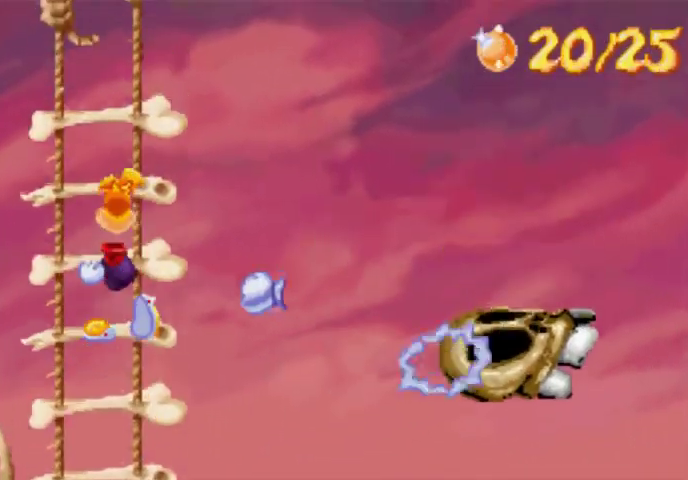
{"buttons": ["A", "DPAD_UP", "DPAD_RIGHT"], "events": [[133, "A", "up"], [300, "A", "down"]]}
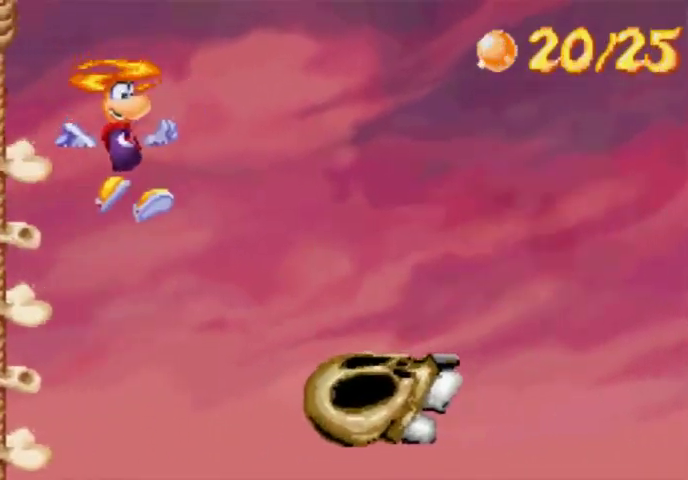
{"buttons": ["A", "DPAD_UP", "DPAD_RIGHT"], "events": [[300, "A", "up"], [500, "A", "down"]]}
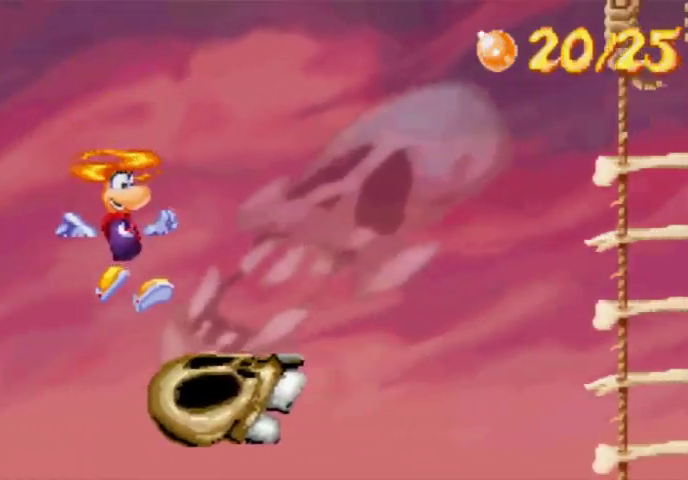
{"buttons": ["A", "DPAD_UP", "DPAD_RIGHT"], "events": [[133, "A", "up"], [500, "A", "down"]]}
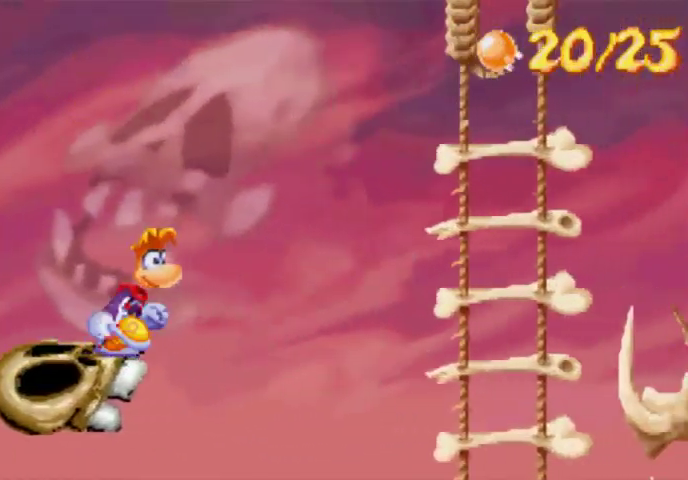
{"buttons": ["DPAD_UP", "DPAD_RIGHT"], "events": [[200, "A", "up"]]}
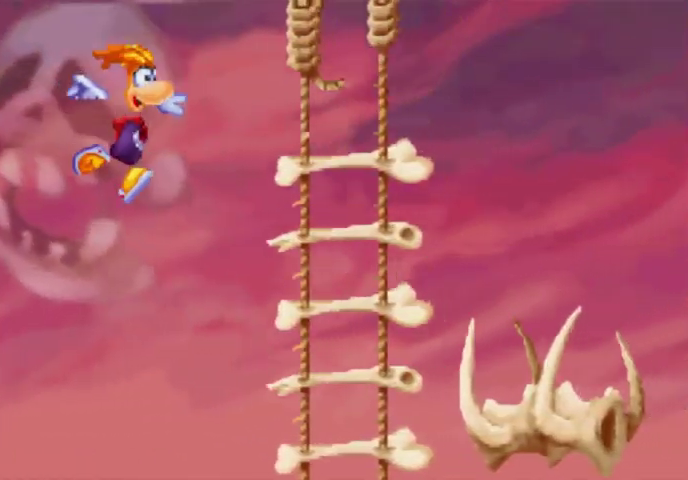
{"buttons": ["DPAD_UP", "DPAD_RIGHT"], "events": [[67, "A", "down"], [300, "A", "up"]]}
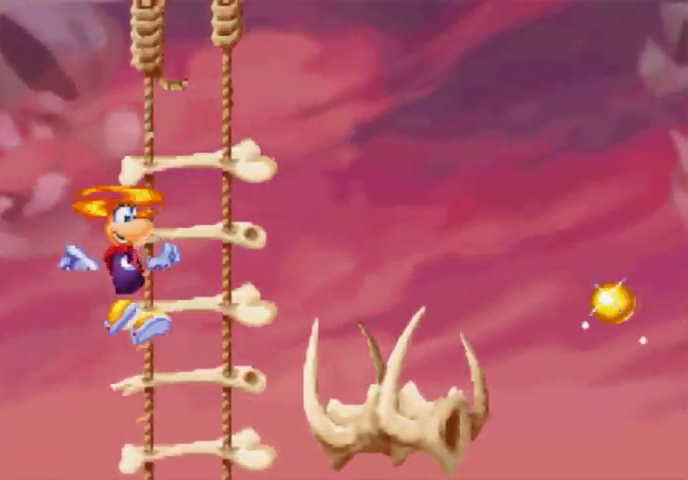
{"buttons": ["DPAD_UP", "DPAD_RIGHT"], "events": [[267, "A", "down"], [433, "A", "up"]]}
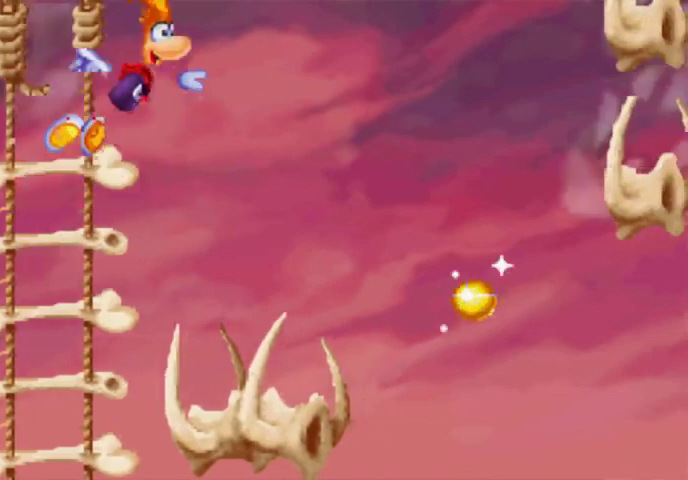
{"buttons": ["DPAD_UP", "DPAD_RIGHT"], "events": [[267, "A", "down"], [367, "A", "up"]]}
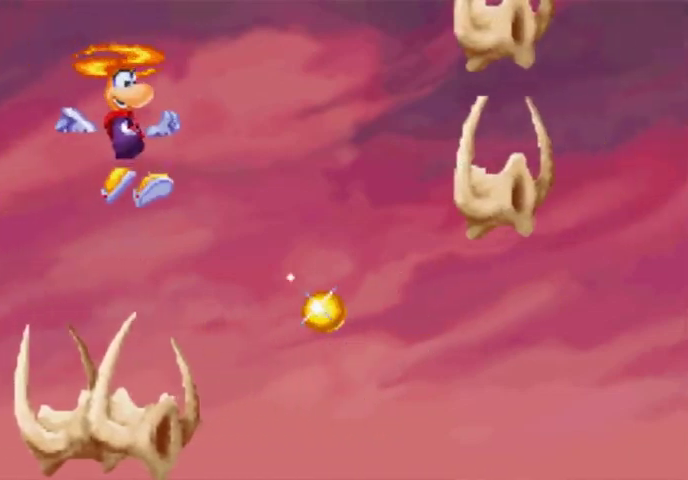
{"buttons": ["DPAD_UP", "DPAD_RIGHT"], "events": [[367, "A", "down"], [433, "A", "up"]]}
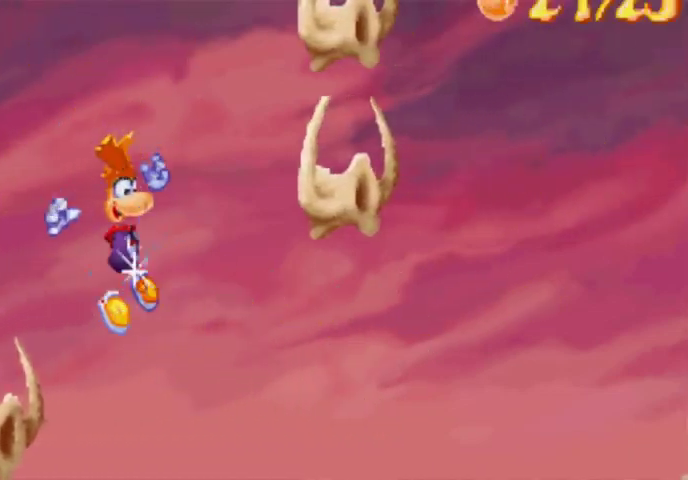
{"buttons": ["DPAD_UP", "DPAD_RIGHT"], "events": []}
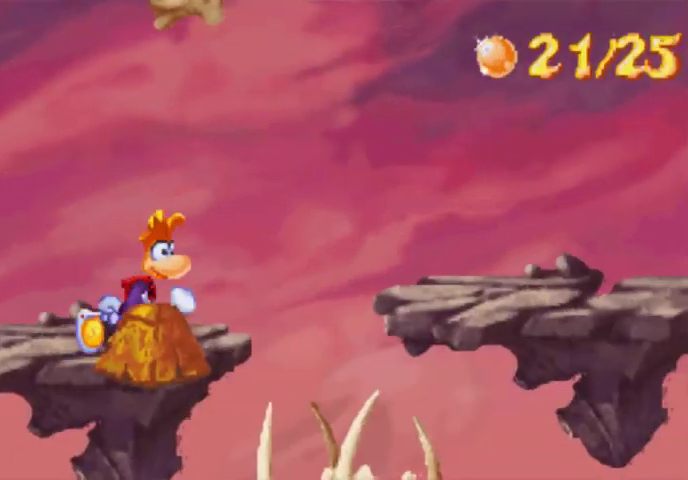
{"buttons": ["DPAD_UP", "DPAD_RIGHT"], "events": [[267, "A", "down"], [433, "A", "up"]]}
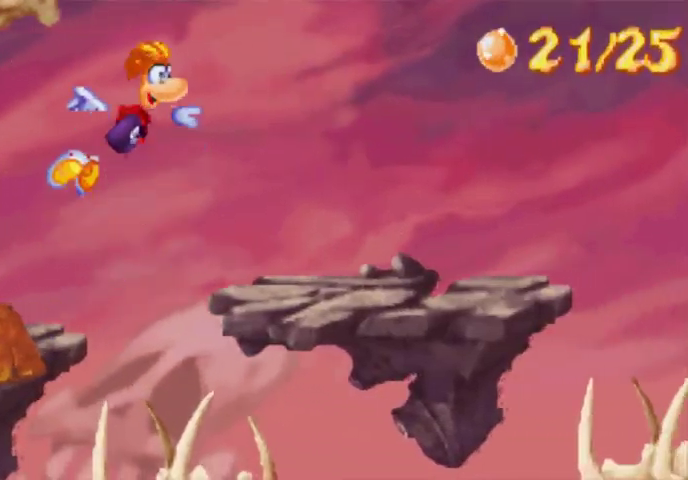
{"buttons": ["DPAD_UP", "DPAD_RIGHT"], "events": []}
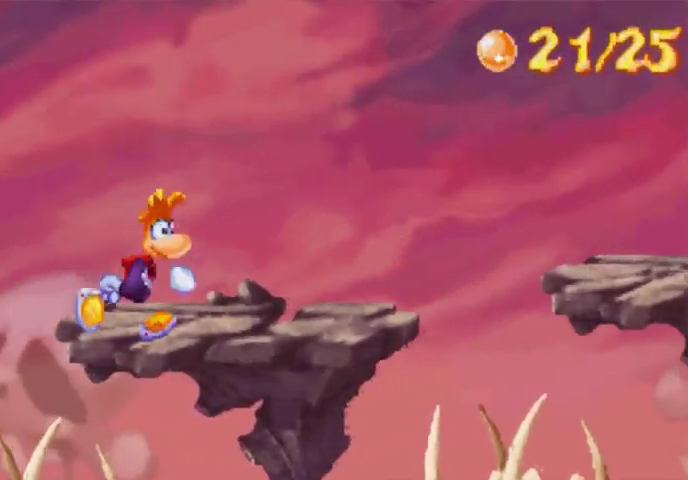
{"buttons": ["DPAD_UP", "DPAD_RIGHT"], "events": []}
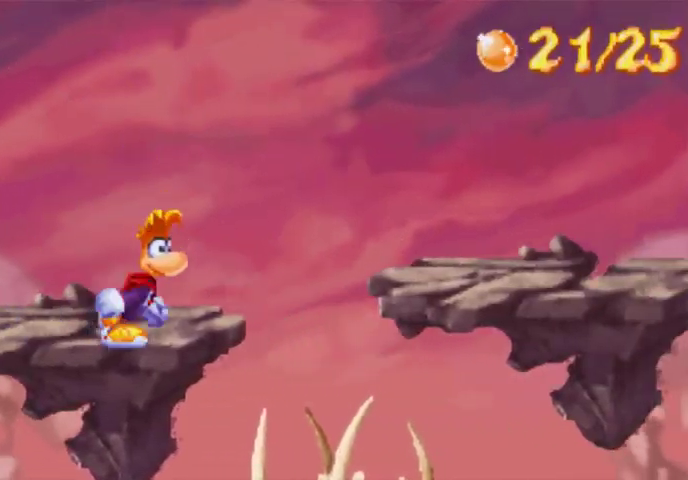
{"buttons": ["DPAD_UP", "DPAD_RIGHT"], "events": [[200, "A", "down"], [433, "A", "up"]]}
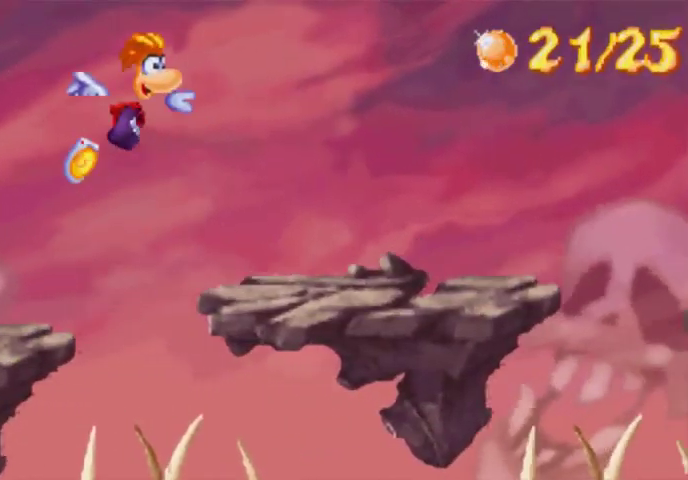
{"buttons": ["DPAD_UP", "DPAD_RIGHT"], "events": []}
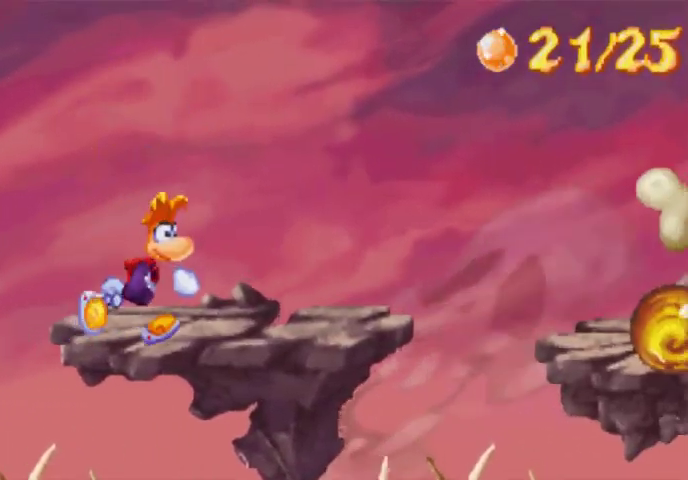
{"buttons": ["DPAD_UP", "DPAD_RIGHT"], "events": []}
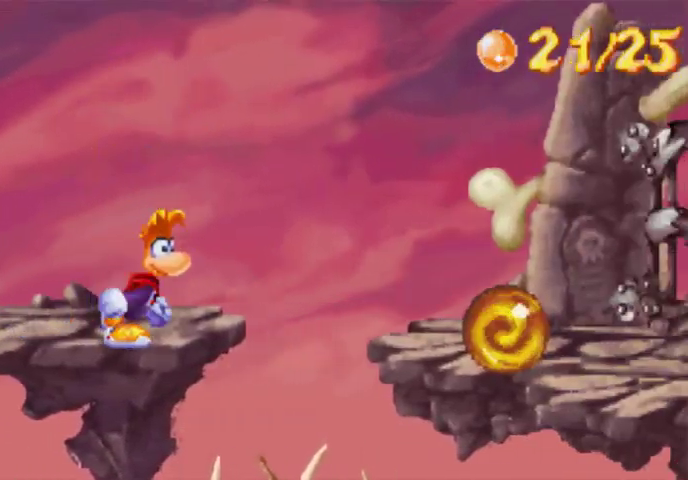
{"buttons": ["A", "DPAD_UP", "DPAD_RIGHT"], "events": [[300, "A", "down"]]}
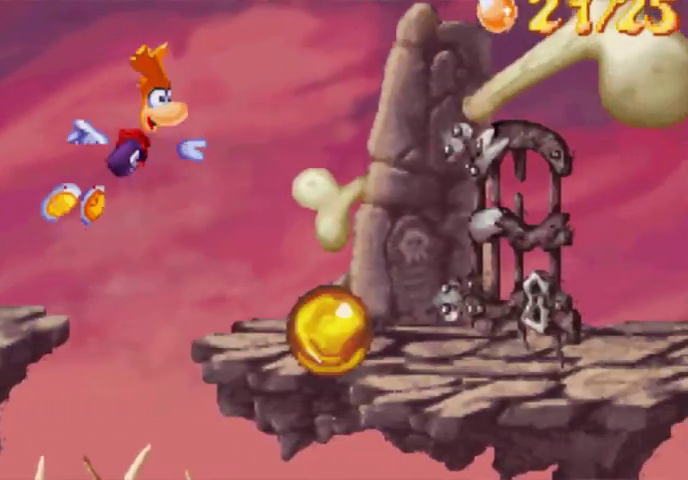
{"buttons": ["DPAD_UP", "DPAD_LEFT"], "events": [[67, "A", "up"], [500, "DPAD_LEFT", "down"], [500, "DPAD_RIGHT", "up"]]}
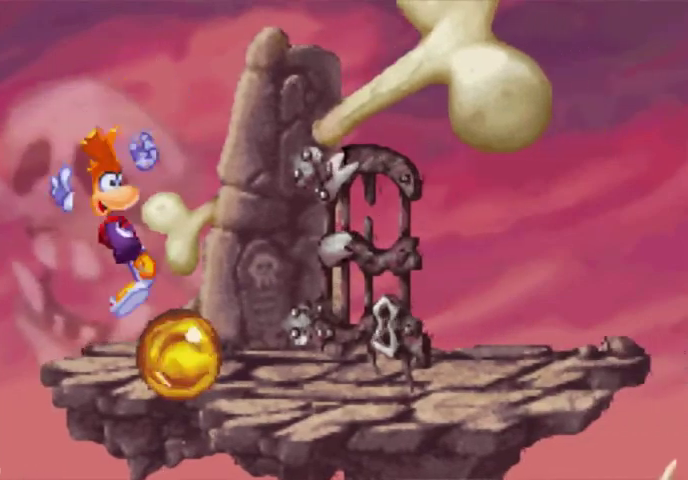
{"buttons": [], "events": [[433, "DPAD_LEFT", "up"], [433, "DPAD_UP", "up"]]}
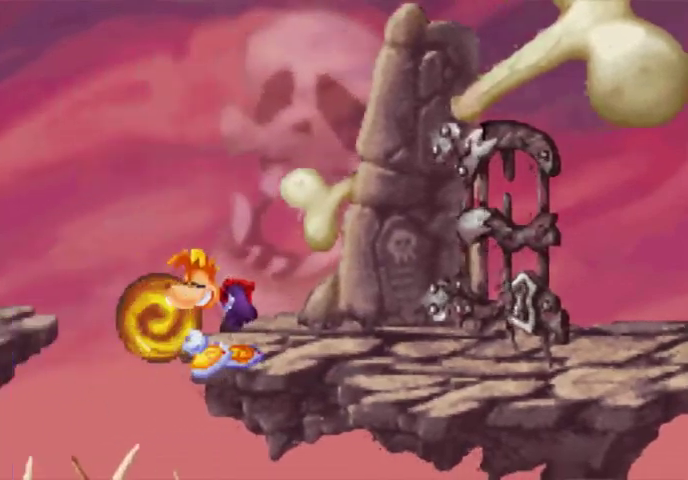
{"buttons": ["X"], "events": [[133, "X", "down"], [233, "X", "up"], [300, "X", "down"], [433, "X", "up"], [500, "X", "down"]]}
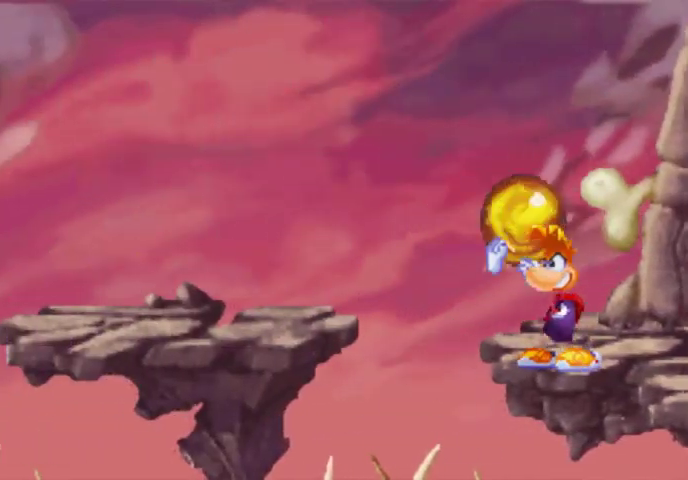
{"buttons": ["X"], "events": [[67, "X", "up"], [200, "X", "down"], [433, "X", "up"], [500, "X", "down"]]}
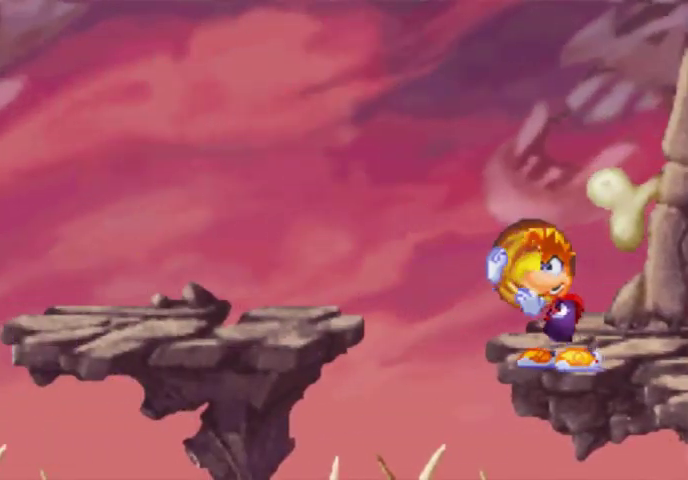
{"buttons": [], "events": [[67, "X", "up"], [133, "X", "down"], [367, "X", "up"]]}
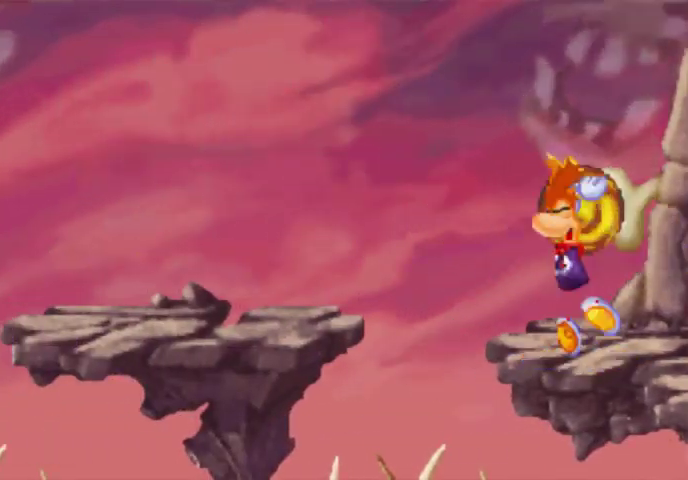
{"buttons": ["DPAD_UP", "DPAD_LEFT"], "events": [[133, "DPAD_LEFT", "down"], [133, "DPAD_UP", "down"]]}
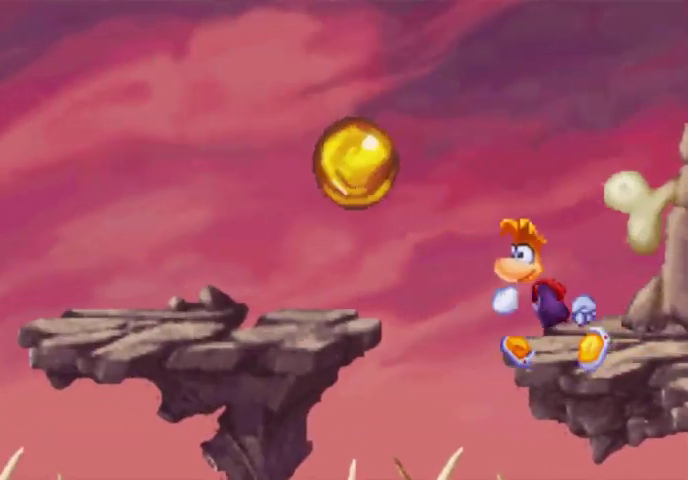
{"buttons": ["DPAD_UP", "DPAD_LEFT"], "events": [[133, "A", "down"], [300, "A", "up"]]}
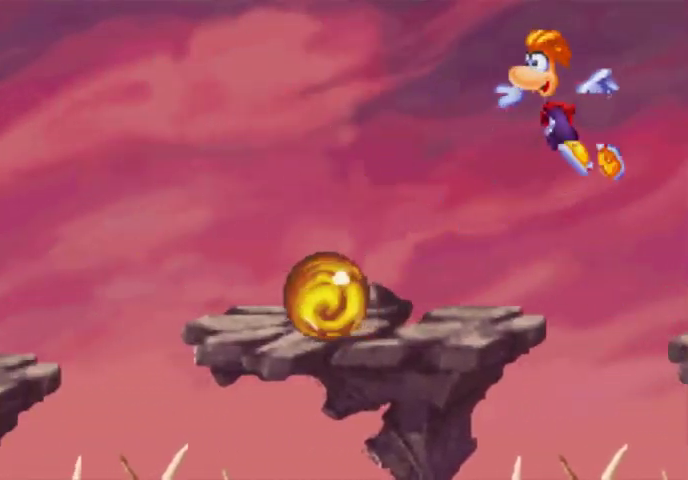
{"buttons": ["DPAD_UP", "DPAD_LEFT"], "events": []}
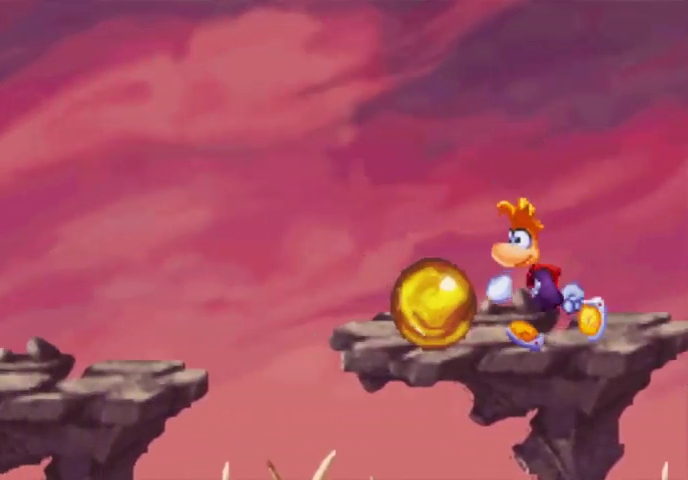
{"buttons": ["DPAD_UP"], "events": [[500, "DPAD_LEFT", "up"]]}
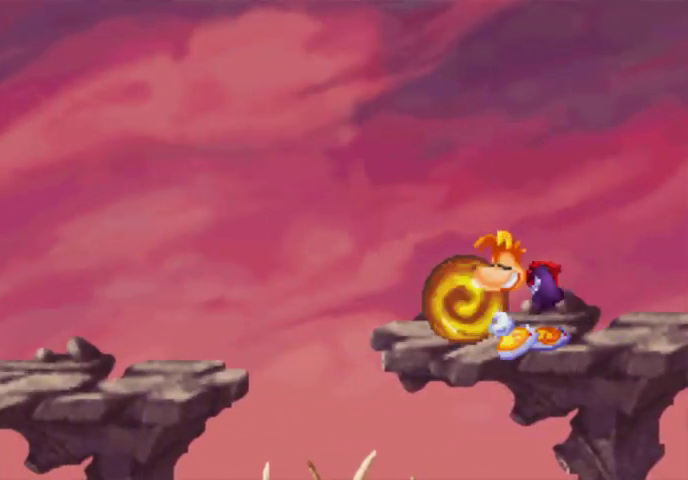
{"buttons": [], "events": [[67, "DPAD_UP", "up"], [200, "X", "down"], [300, "X", "up"], [433, "X", "down"], [500, "X", "up"]]}